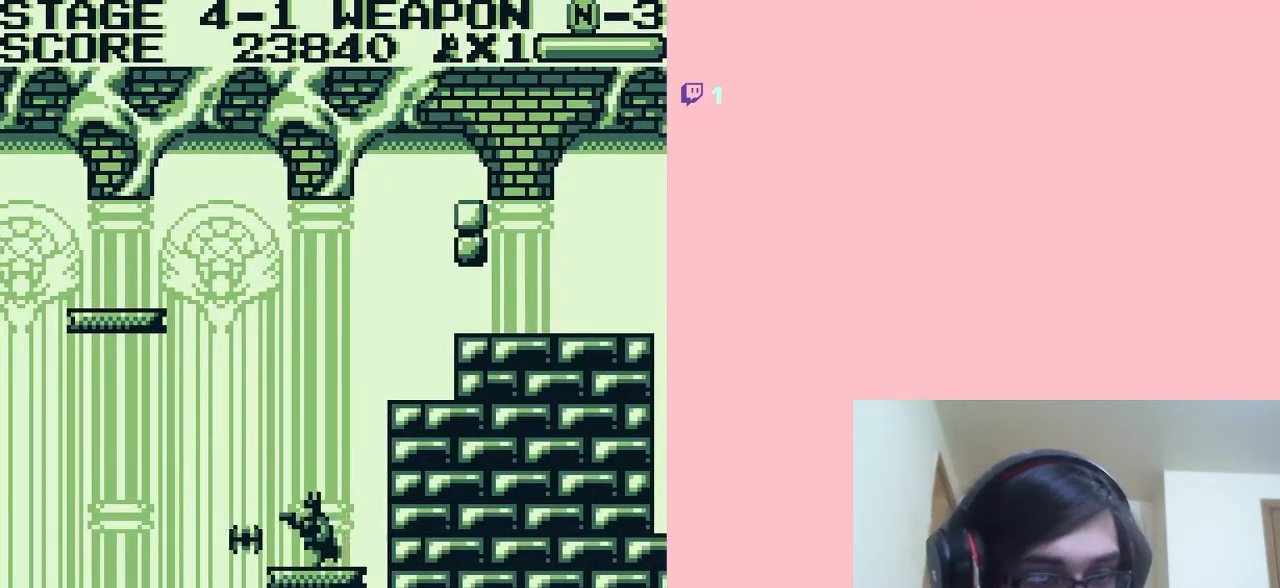
Gameplay with a controller (Nintendo layout); each line is a JSON object with the inputs held at the frame after it. "events" lists button and stick changes between this image and that frame as [ms after this image, input, new state], when the widget could be followed in between. Not read: L2 L3 R2 R3.
{"buttons": ["DPAD_DOWN"], "left_stick": "center", "right_stick": "center", "events": [[400, "DPAD_DOWN", "down"]]}
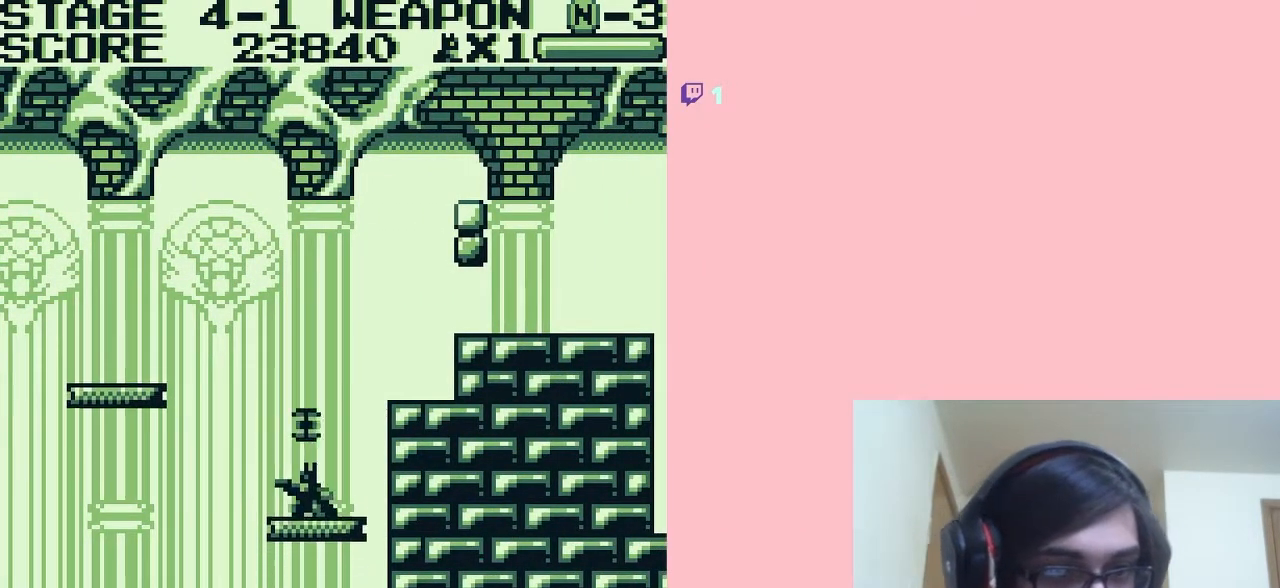
{"buttons": ["A", "DPAD_RIGHT"], "left_stick": "center", "right_stick": "center", "events": [[17, "DPAD_DOWN", "up"], [417, "DPAD_RIGHT", "down"], [500, "A", "down"]]}
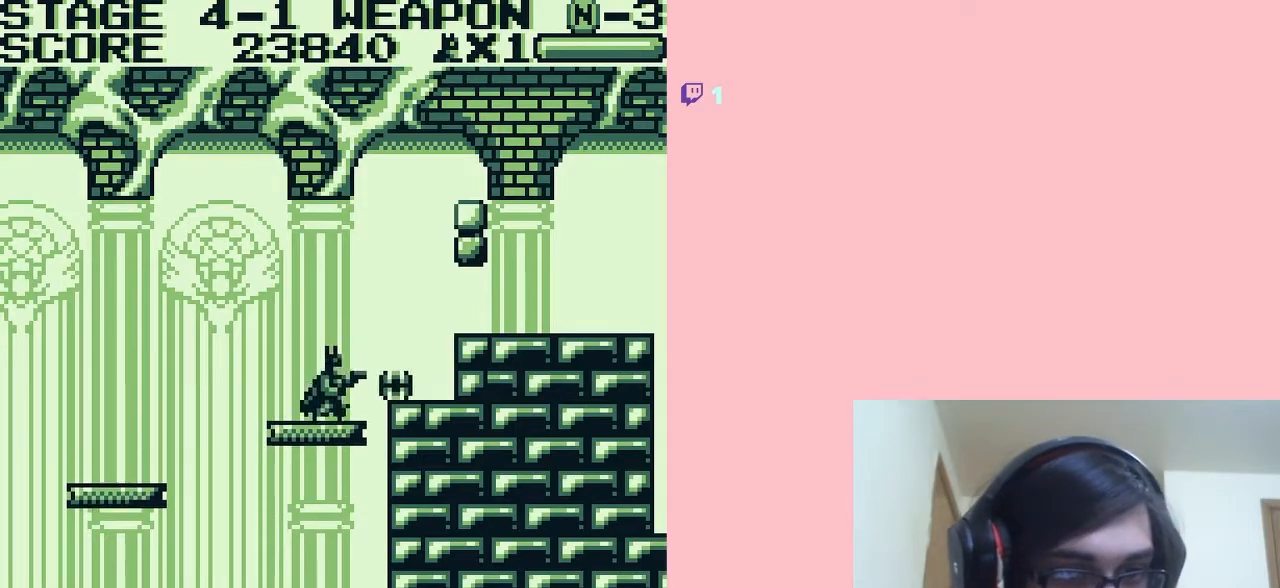
{"buttons": ["DPAD_RIGHT"], "left_stick": "center", "right_stick": "center", "events": [[233, "A", "up"]]}
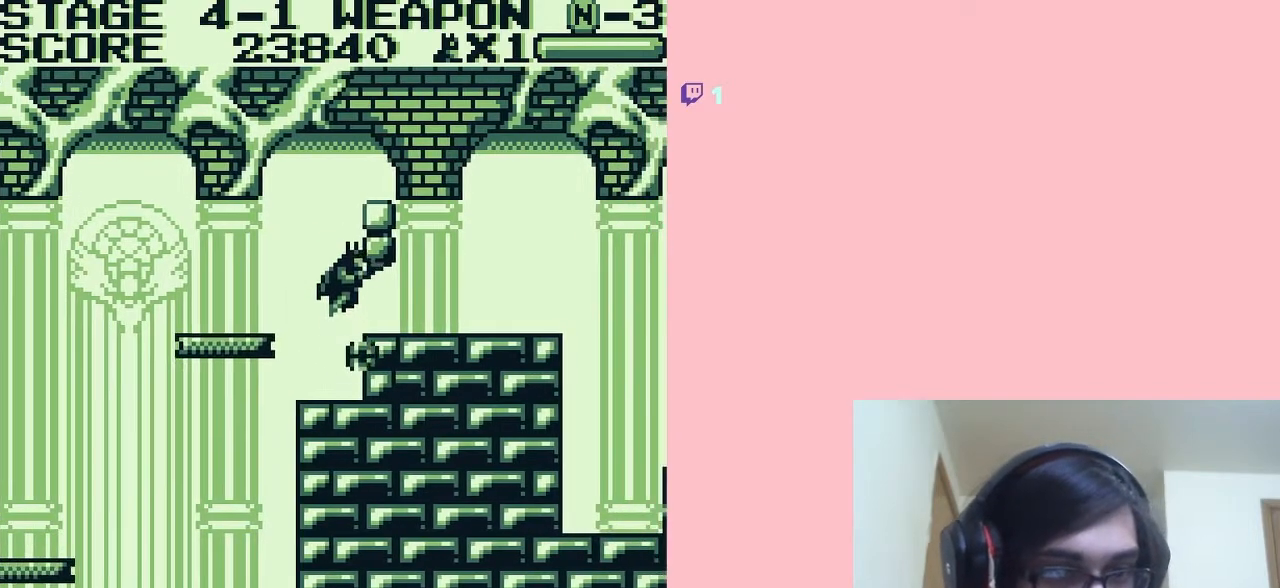
{"buttons": ["DPAD_RIGHT"], "left_stick": "center", "right_stick": "center", "events": []}
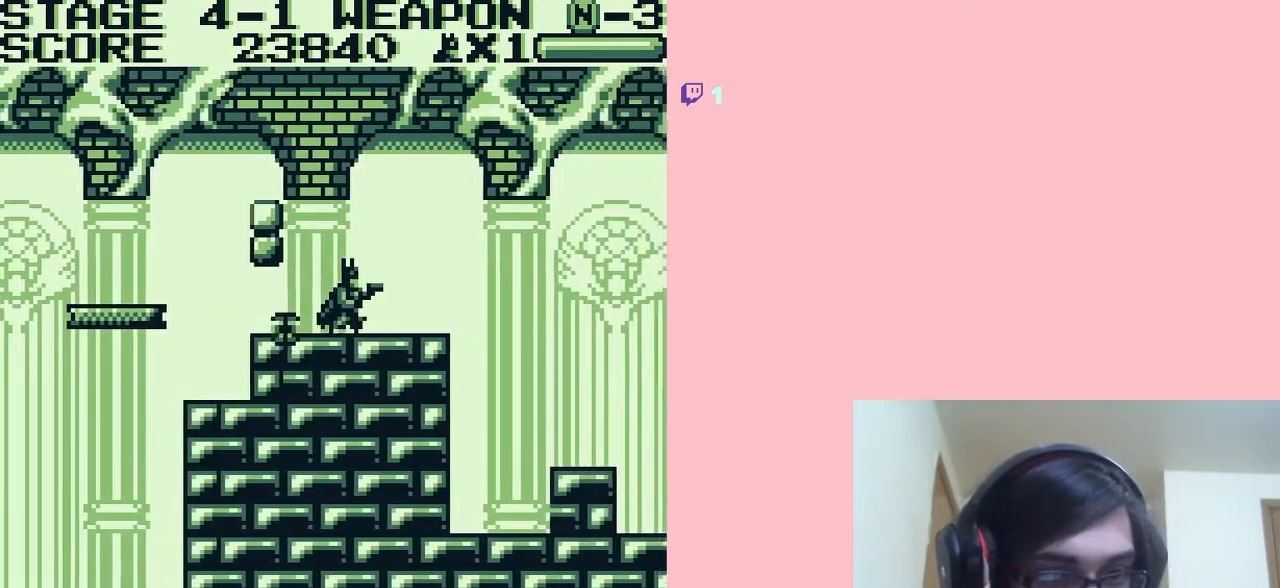
{"buttons": ["DPAD_RIGHT"], "left_stick": "center", "right_stick": "center", "events": []}
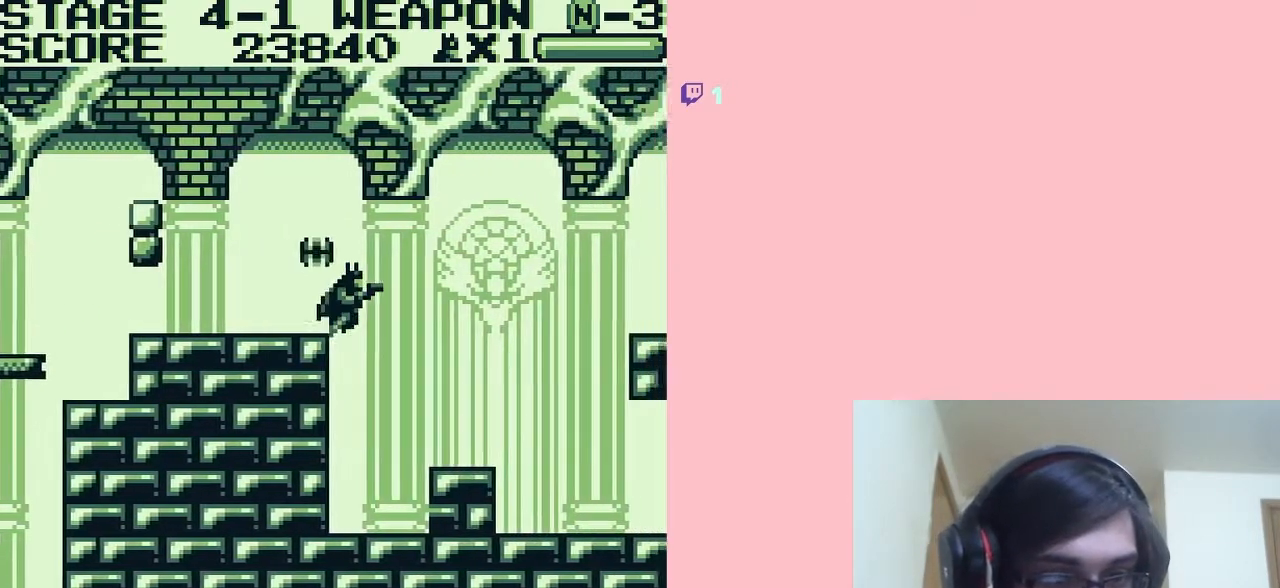
{"buttons": ["DPAD_RIGHT"], "left_stick": "center", "right_stick": "center", "events": []}
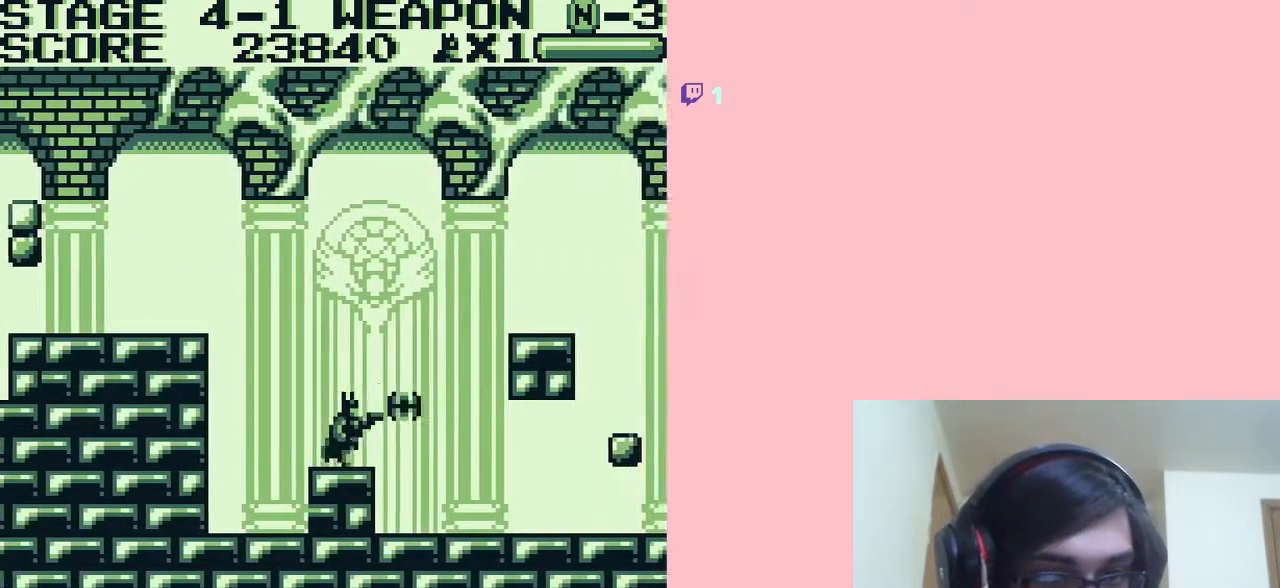
{"buttons": ["A", "DPAD_RIGHT"], "left_stick": "center", "right_stick": "center", "events": [[17, "A", "down"]]}
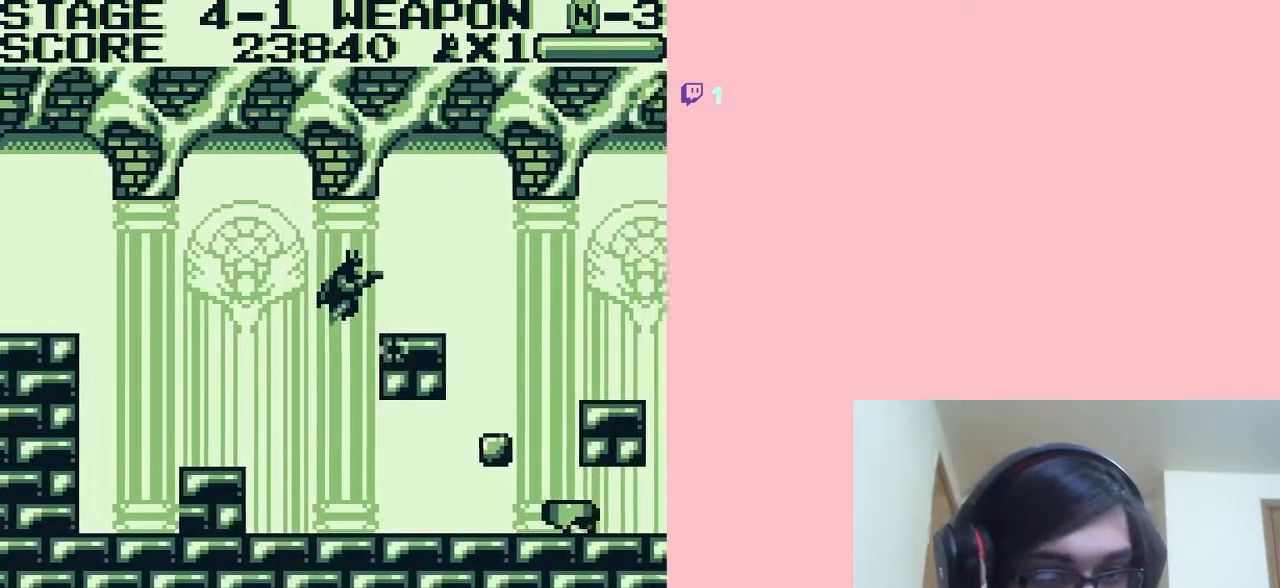
{"buttons": ["A", "DPAD_RIGHT"], "left_stick": "center", "right_stick": "center", "events": [[167, "A", "up"], [350, "A", "down"]]}
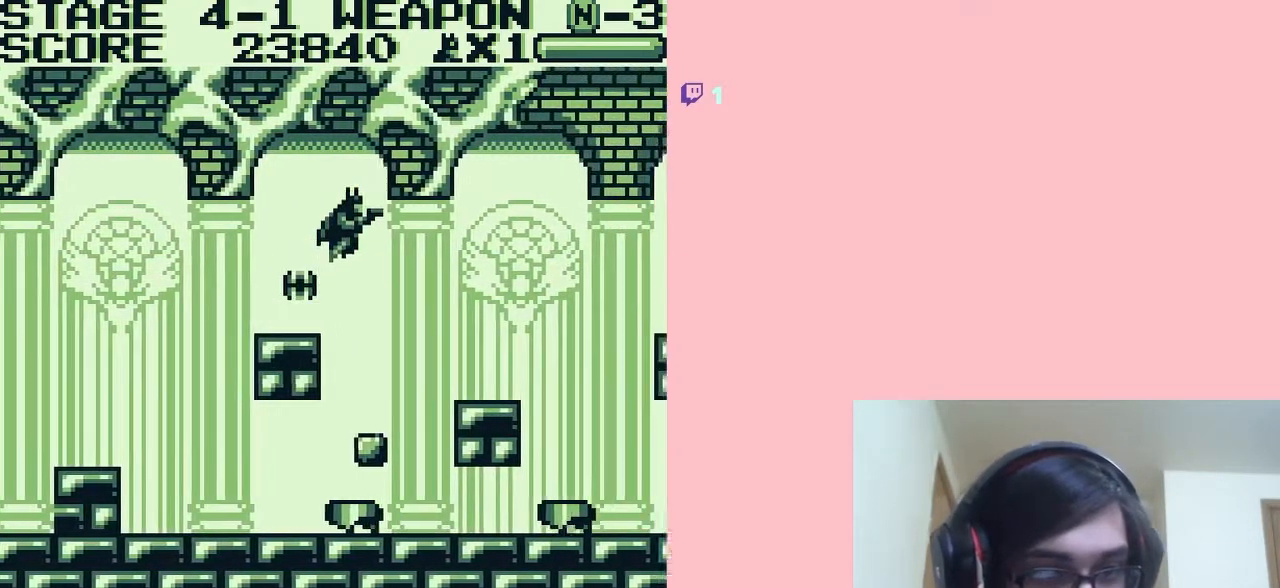
{"buttons": ["DPAD_RIGHT"], "left_stick": "center", "right_stick": "center", "events": [[100, "A", "up"]]}
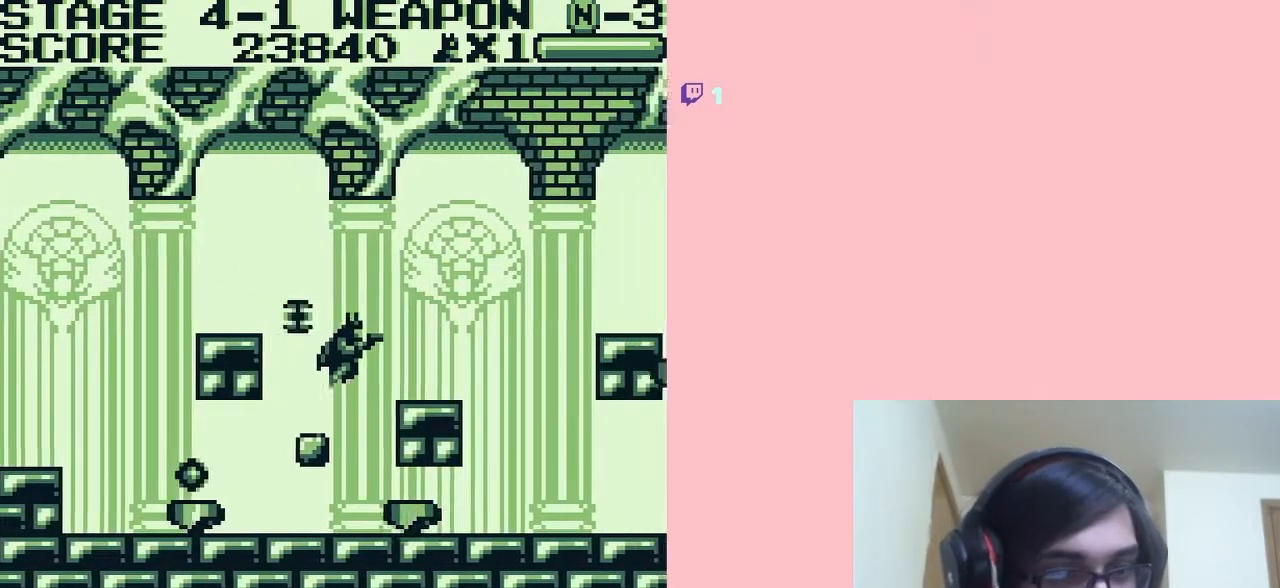
{"buttons": ["DPAD_RIGHT"], "left_stick": "center", "right_stick": "center", "events": []}
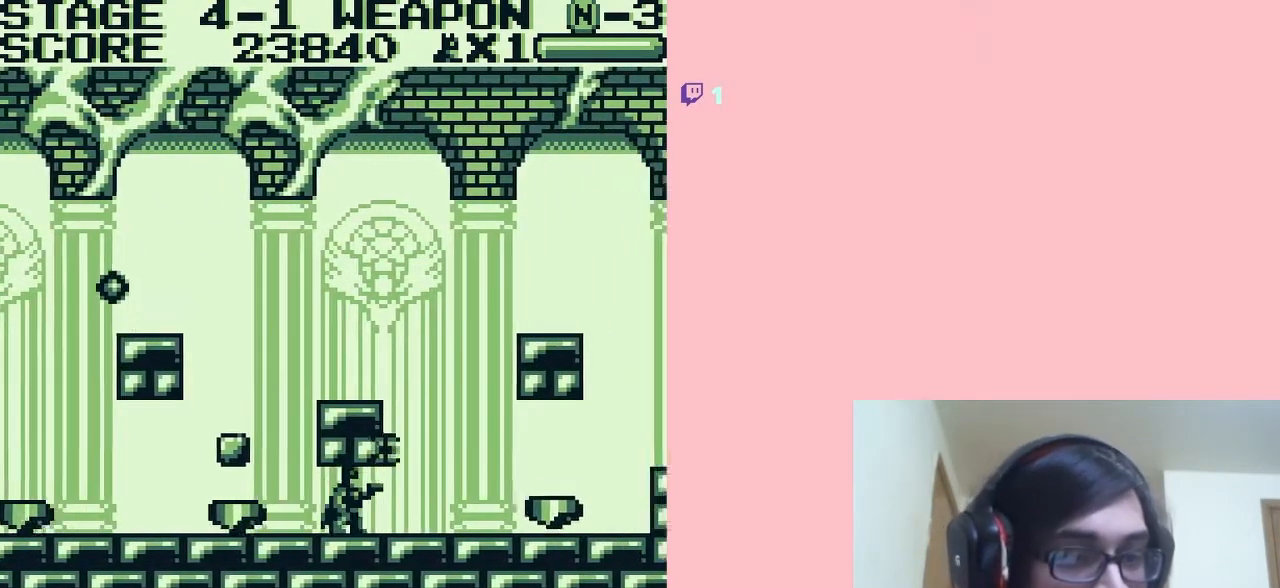
{"buttons": ["DPAD_DOWN", "DPAD_LEFT"], "left_stick": "center", "right_stick": "center", "events": [[333, "B", "down"], [333, "DPAD_DOWN", "down"], [333, "DPAD_LEFT", "down"], [333, "DPAD_RIGHT", "up"], [383, "B", "up"]]}
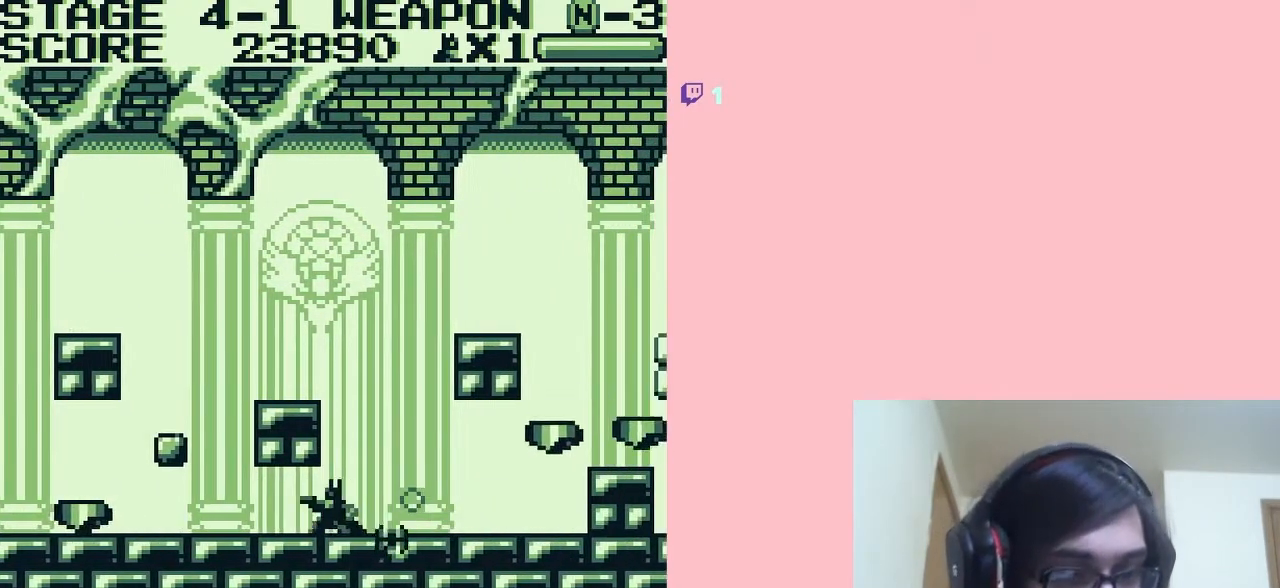
{"buttons": ["DPAD_DOWN"], "left_stick": "center", "right_stick": "center", "events": [[17, "B", "down"], [200, "DPAD_LEFT", "up"], [283, "DPAD_RIGHT", "down"], [433, "B", "up"], [433, "DPAD_RIGHT", "up"]]}
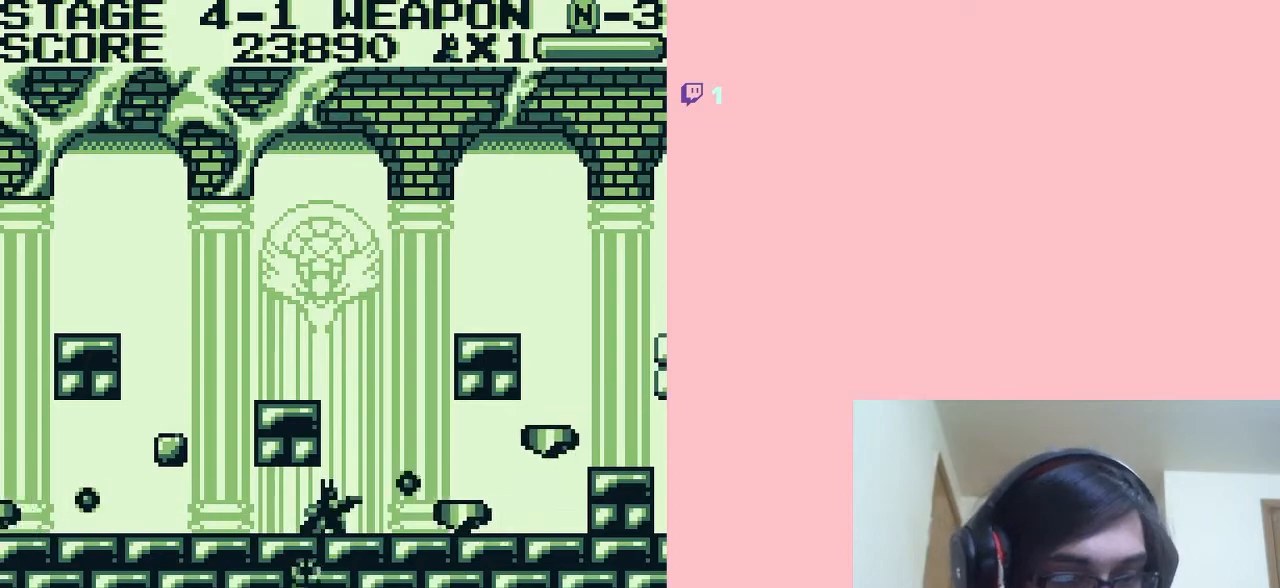
{"buttons": ["B", "DPAD_DOWN"], "left_stick": "center", "right_stick": "center", "events": [[17, "B", "down"], [83, "B", "up"], [150, "B", "down"], [233, "B", "up"], [300, "B", "down"], [350, "B", "up"], [450, "B", "down"]]}
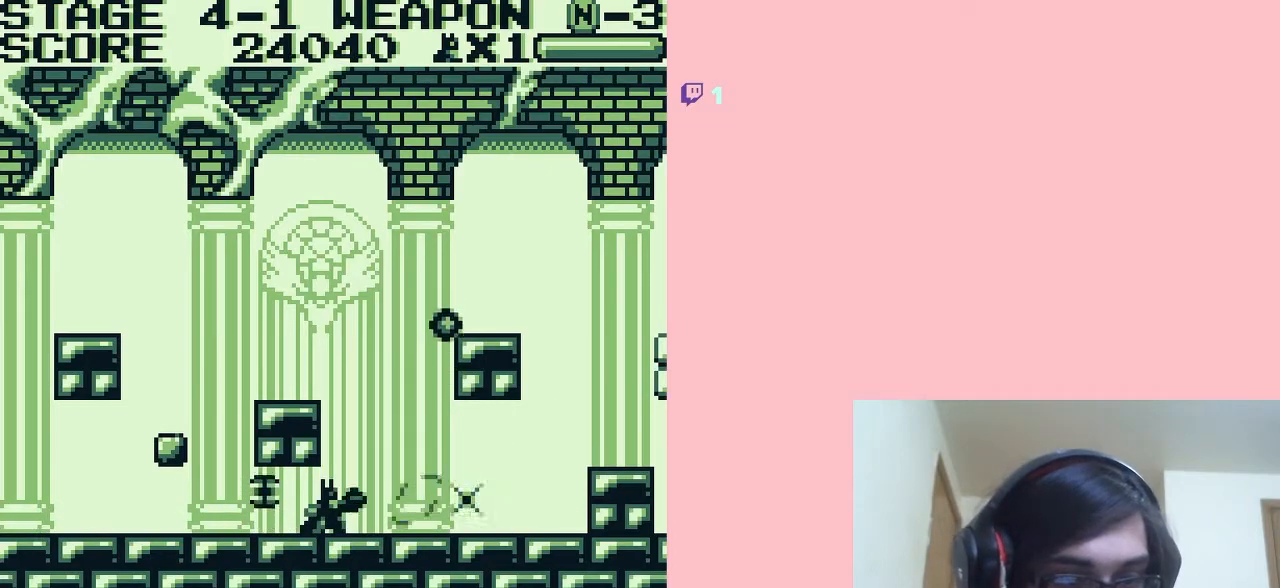
{"buttons": ["DPAD_RIGHT"], "left_stick": "center", "right_stick": "center", "events": [[17, "B", "up"], [100, "B", "down"], [167, "B", "up"], [250, "B", "down"], [333, "B", "up"], [400, "DPAD_DOWN", "up"], [400, "DPAD_RIGHT", "down"]]}
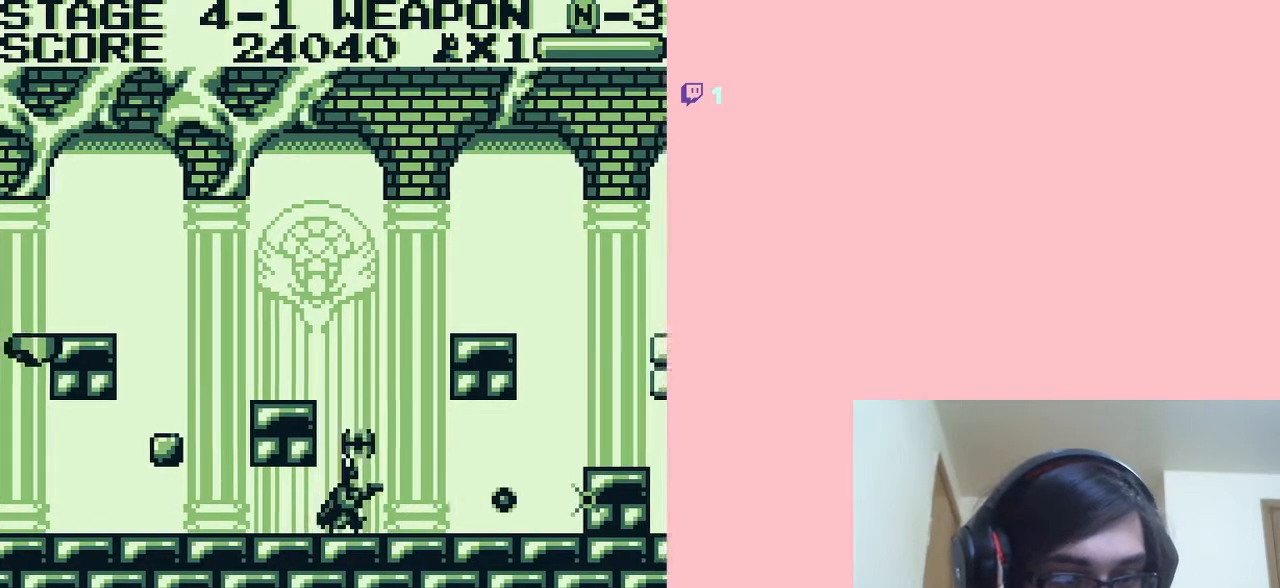
{"buttons": ["DPAD_RIGHT"], "left_stick": "center", "right_stick": "center", "events": []}
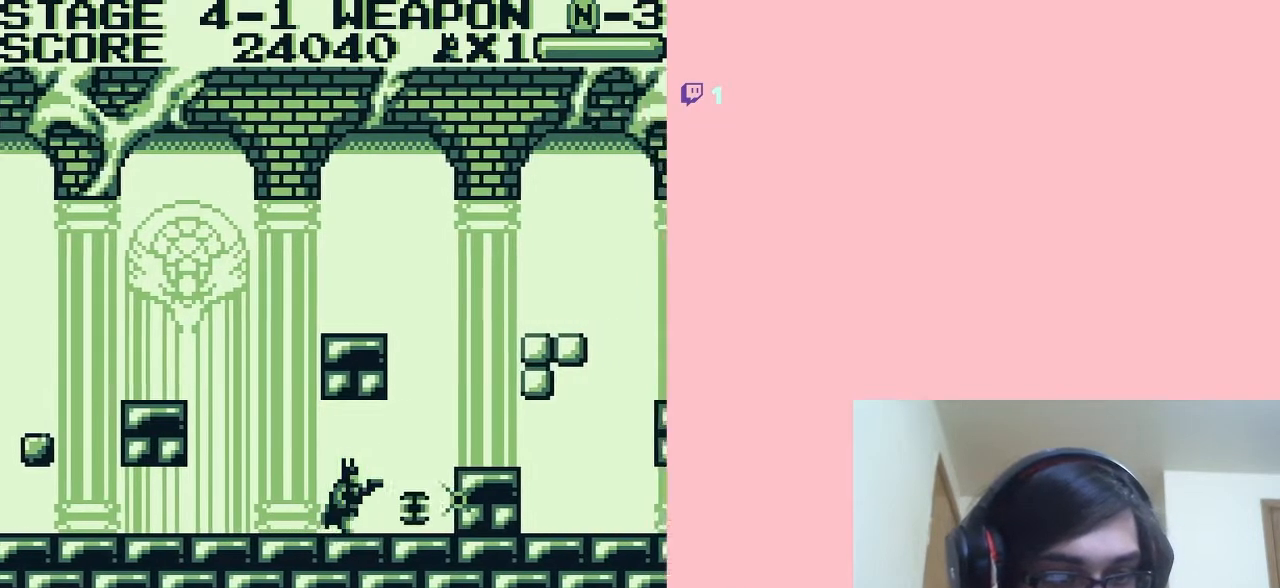
{"buttons": ["DPAD_RIGHT"], "left_stick": "center", "right_stick": "center", "events": [[167, "A", "down"], [233, "A", "up"]]}
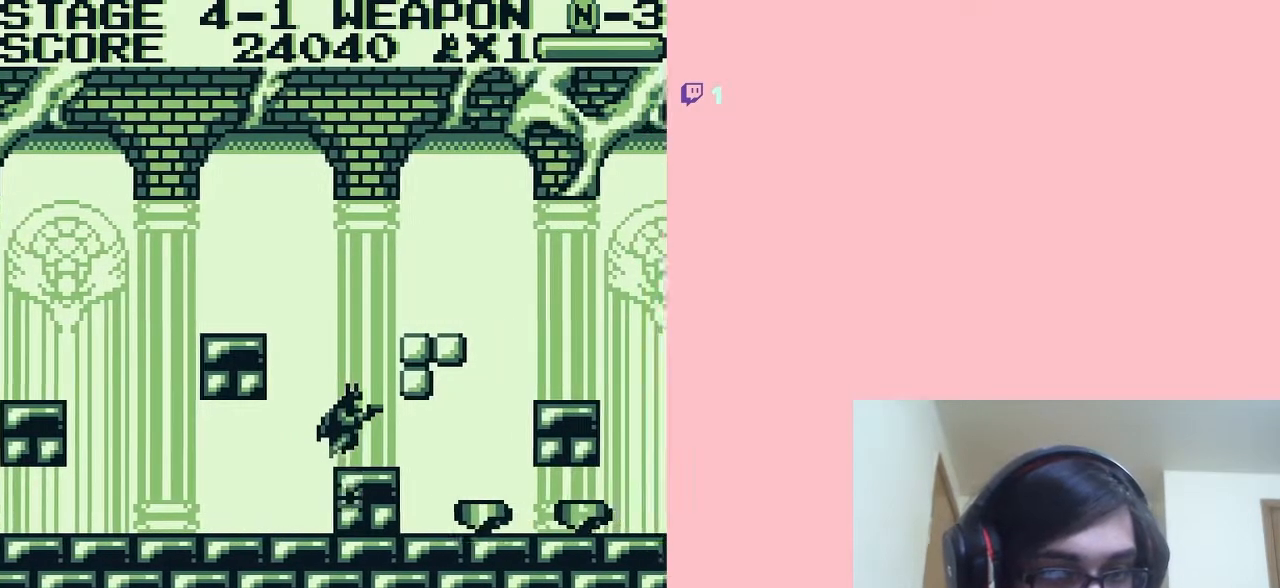
{"buttons": ["A", "DPAD_LEFT"], "left_stick": "center", "right_stick": "center", "events": [[50, "DPAD_LEFT", "down"], [50, "DPAD_RIGHT", "up"], [233, "A", "down"], [267, "DPAD_DOWN", "down"], [267, "DPAD_LEFT", "up"], [300, "DPAD_DOWN", "up"], [300, "DPAD_RIGHT", "down"], [333, "DPAD_RIGHT", "up"], [450, "DPAD_LEFT", "down"]]}
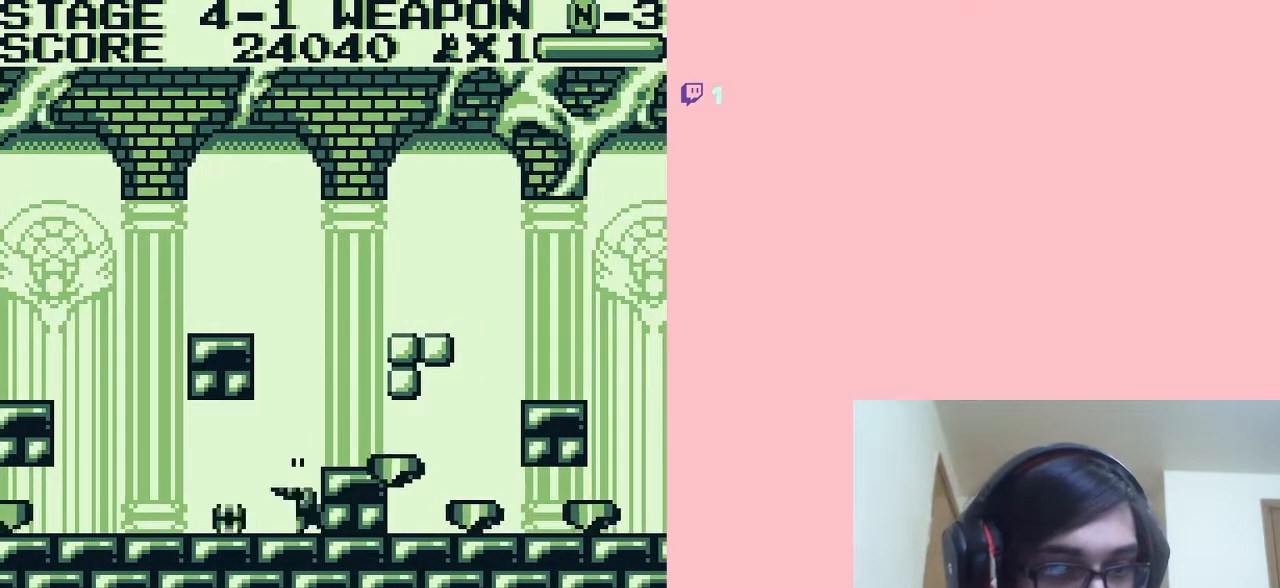
{"buttons": ["B", "DPAD_DOWN"], "left_stick": "center", "right_stick": "center", "events": [[133, "A", "up"], [400, "DPAD_DOWN", "down"], [433, "DPAD_LEFT", "up"], [483, "B", "down"]]}
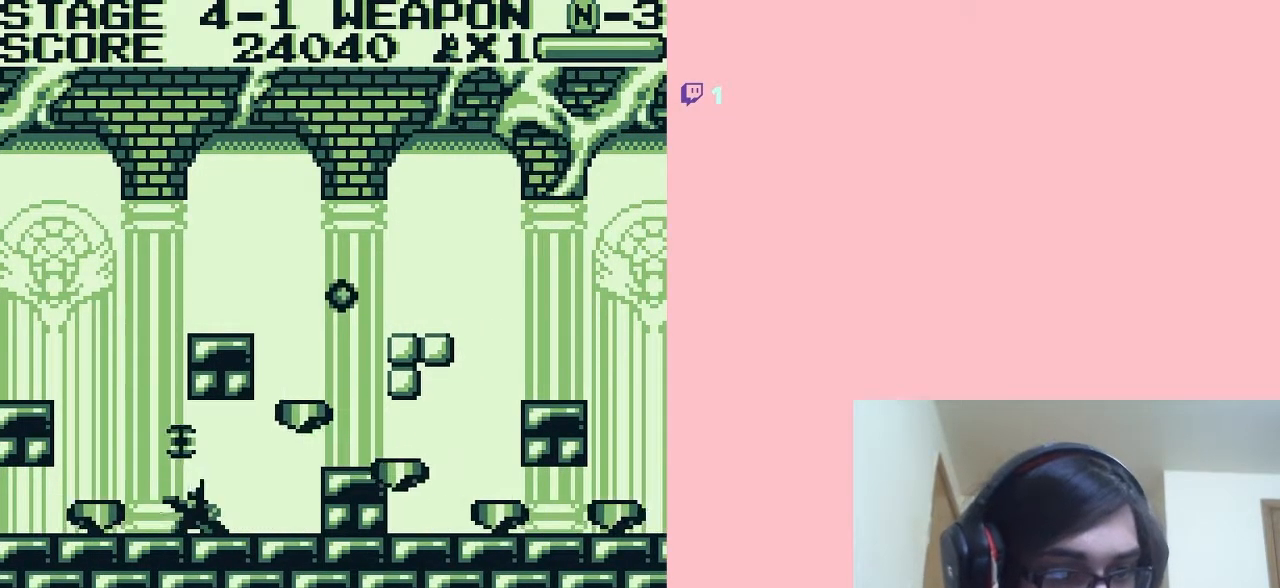
{"buttons": ["DPAD_LEFT"], "left_stick": "center", "right_stick": "center", "events": [[83, "B", "up"], [167, "B", "down"], [200, "B", "up"], [267, "DPAD_LEFT", "down"], [300, "B", "down"], [300, "DPAD_DOWN", "up"], [350, "B", "up"]]}
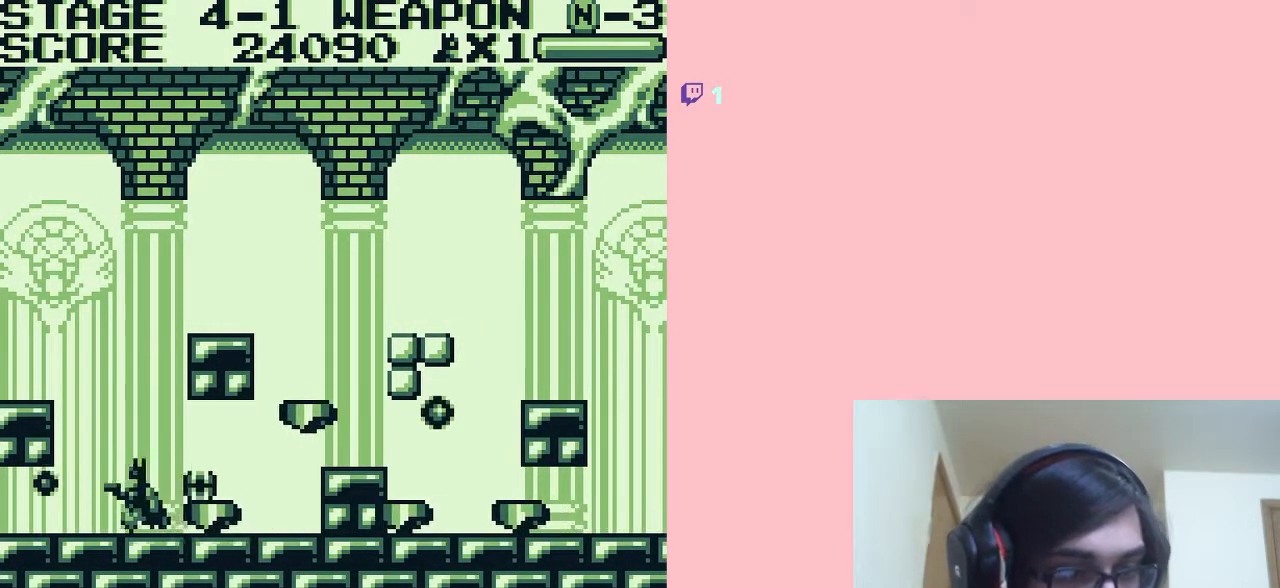
{"buttons": ["A", "DPAD_RIGHT"], "left_stick": "center", "right_stick": "center", "events": [[367, "DPAD_UP", "down"], [400, "A", "down"], [400, "DPAD_LEFT", "up"], [400, "DPAD_RIGHT", "down"], [400, "DPAD_UP", "up"]]}
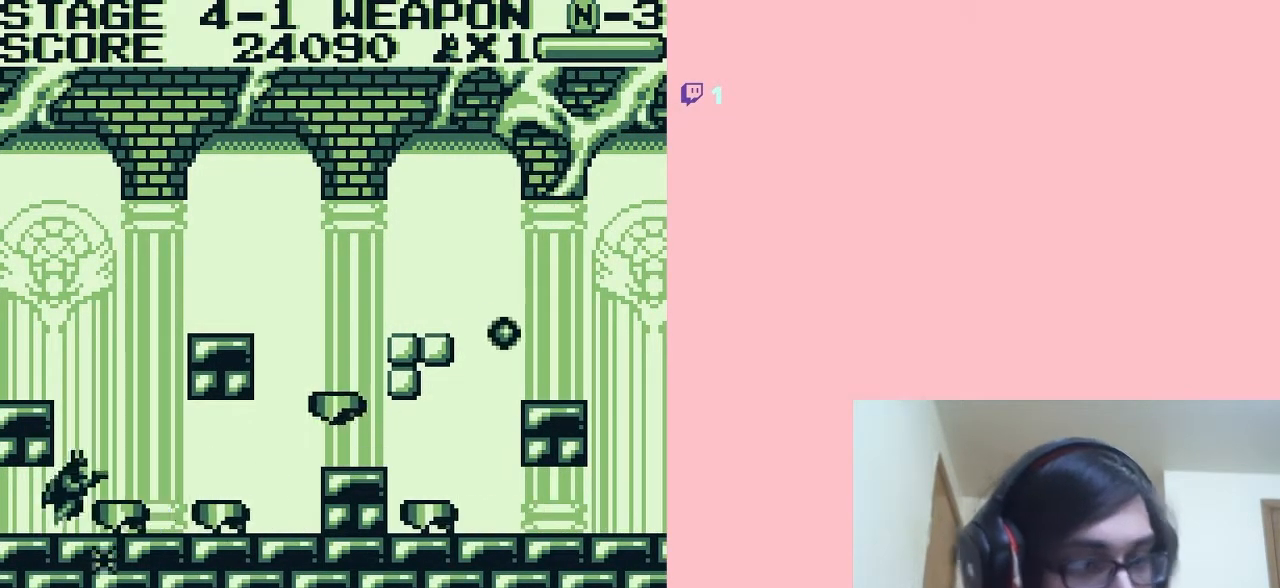
{"buttons": ["DPAD_RIGHT"], "left_stick": "center", "right_stick": "center", "events": [[233, "A", "up"]]}
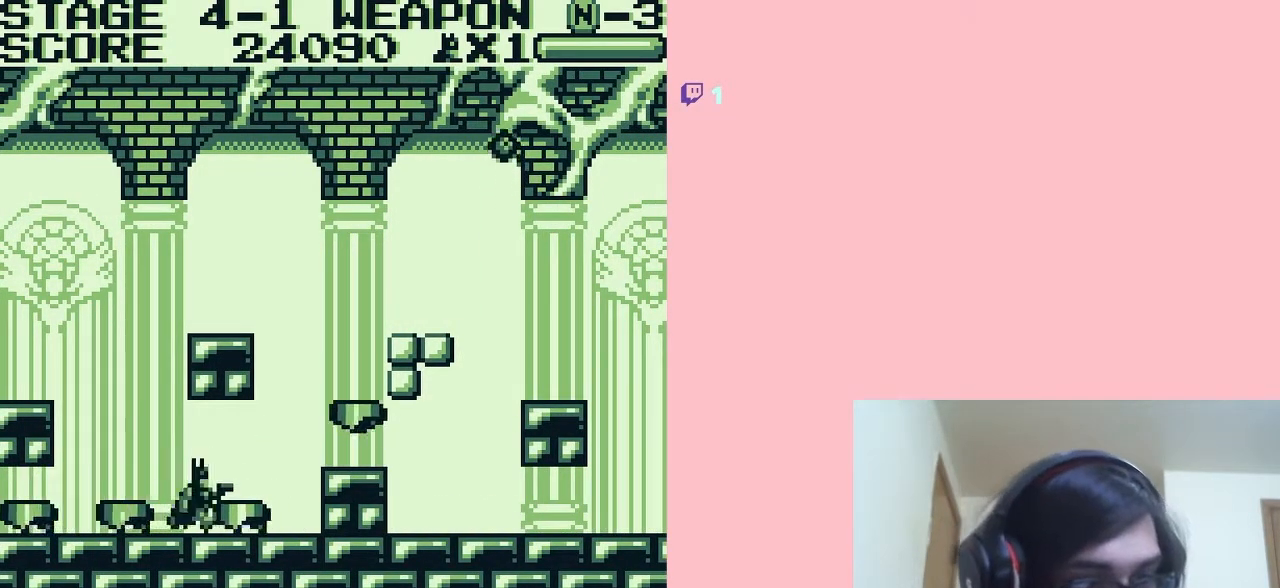
{"buttons": ["A", "DPAD_RIGHT"], "left_stick": "center", "right_stick": "center", "events": [[33, "B", "down"], [133, "B", "up"], [267, "A", "down"]]}
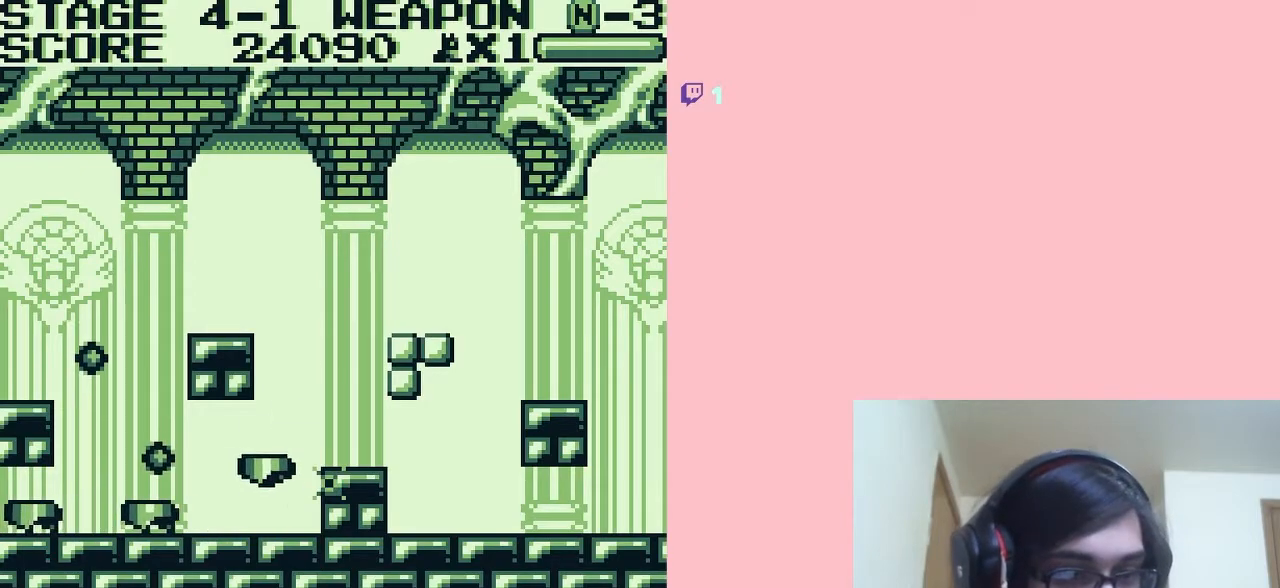
{"buttons": ["DPAD_RIGHT"], "left_stick": "center", "right_stick": "center", "events": [[83, "A", "up"]]}
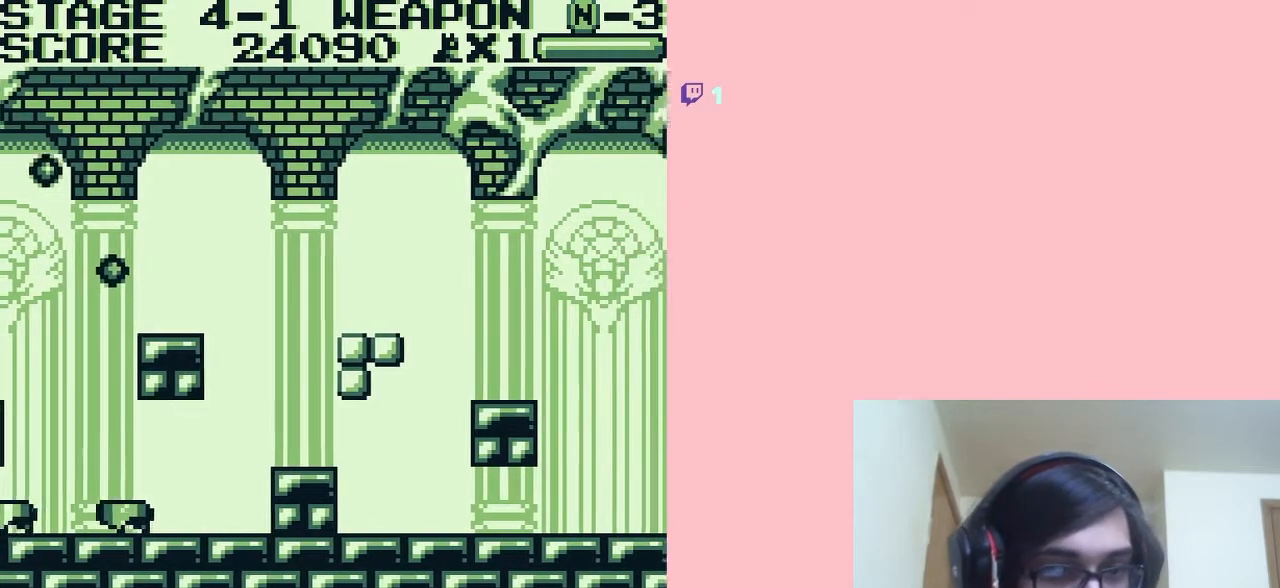
{"buttons": ["A", "DPAD_RIGHT"], "left_stick": "center", "right_stick": "center", "events": [[233, "DPAD_RIGHT", "up"], [333, "A", "down"], [450, "DPAD_RIGHT", "down"]]}
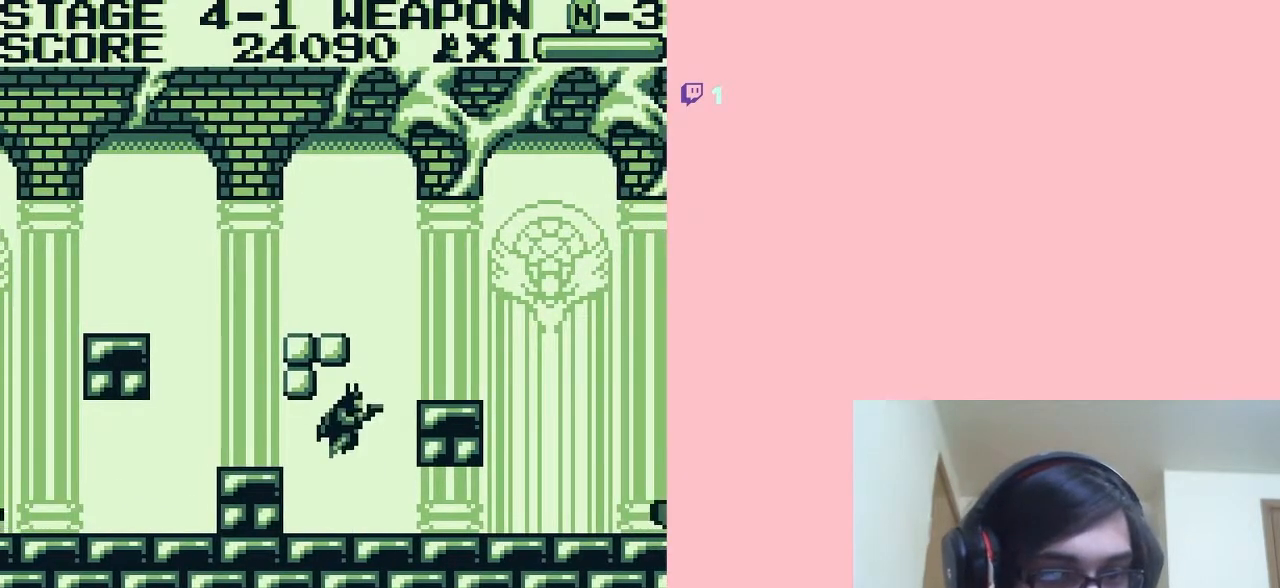
{"buttons": ["DPAD_RIGHT"], "left_stick": "center", "right_stick": "center", "events": [[417, "A", "up"]]}